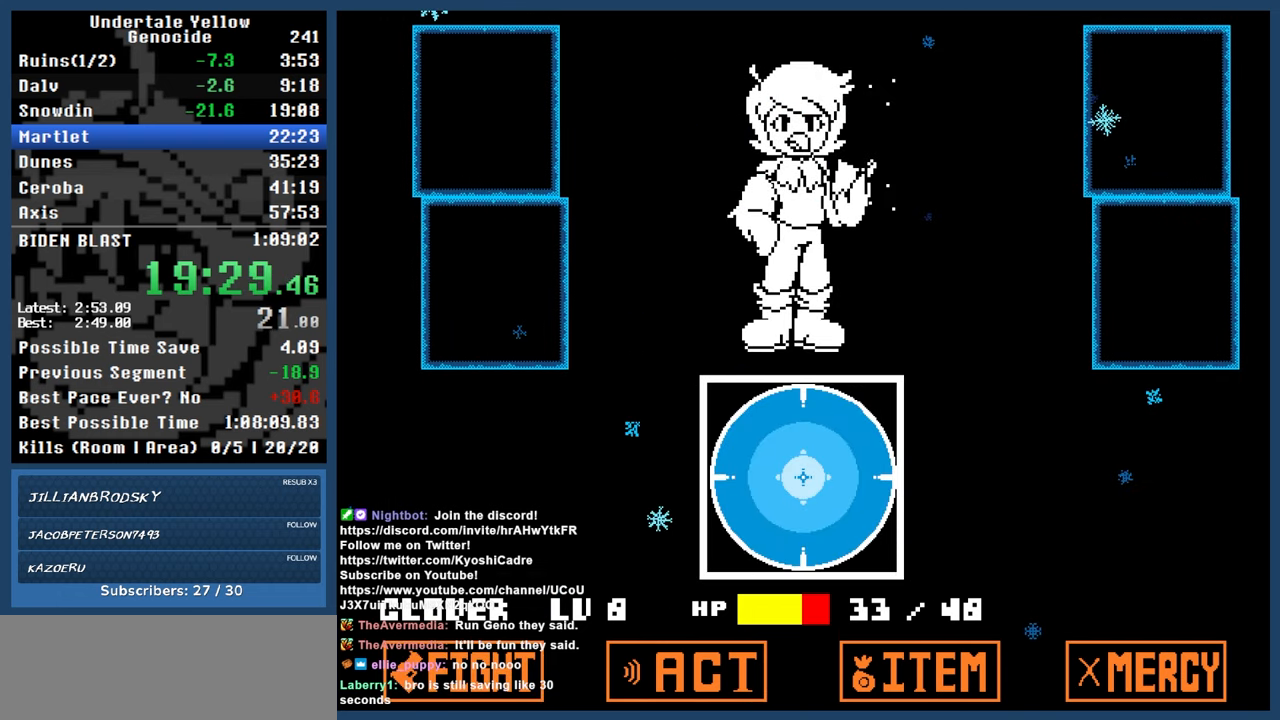
Gameplay with keyboard; each line is a JSON object with the keys held at the frame after it. "events" lists presses ("down") and releases ("up") of "automash", "c", "down", "left", "return", "right", "shift", "up", "x" and "z" between this image and that frame as [ms after this image, input, new state], when the widget could be followed in between. No other keys are recorded. Mouse input is not recorded. Key names are as the overlay labels them; some are game actions (e.g. jump) rather than physical keys.
{"keys": ["shift", "z"], "events": [[33, "return", "up"], [33, "x", "down"], [83, "z", "up"], [133, "return", "down"], [133, "shift", "up"], [133, "z", "down"], [183, "x", "up"], [233, "return", "up"], [233, "shift", "down"], [233, "x", "down"], [283, "z", "up"], [317, "return", "down"], [317, "shift", "up"], [367, "z", "down"], [417, "return", "up"], [417, "shift", "down"], [417, "x", "up"]]}
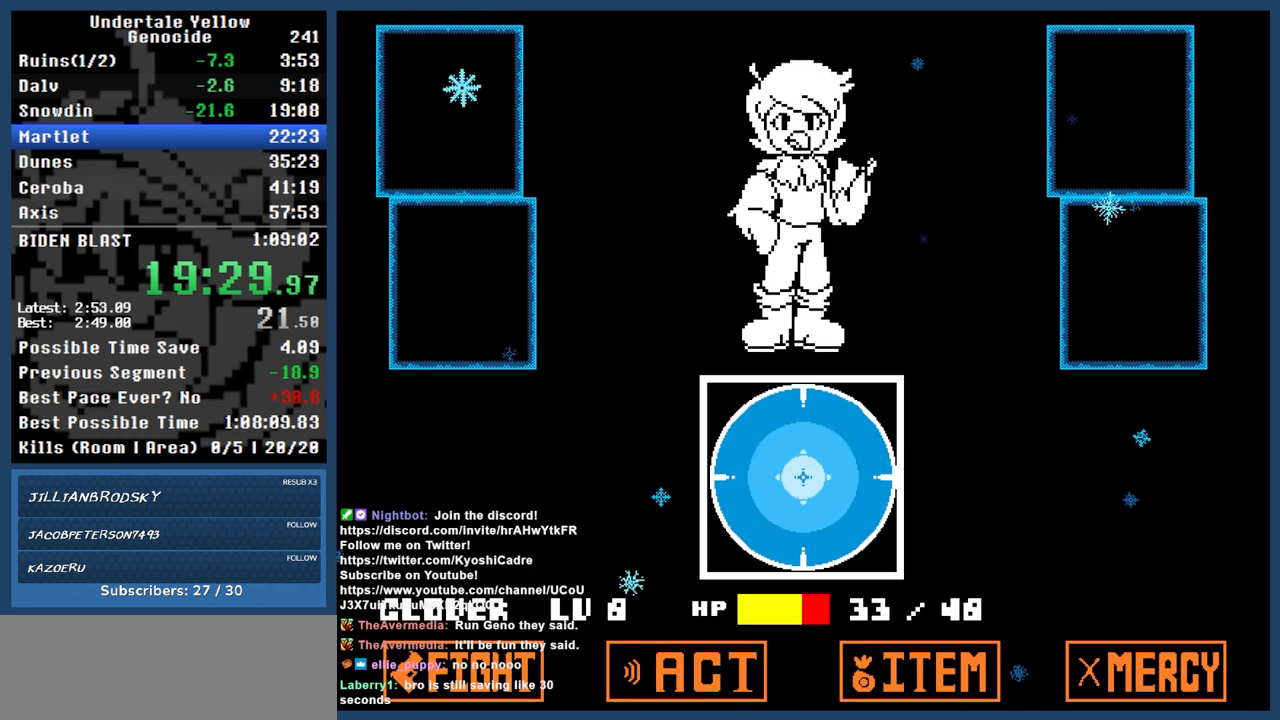
{"keys": ["return", "shift", "x", "z"], "events": [[17, "return", "down"], [17, "shift", "up"], [17, "x", "down"], [17, "z", "up"], [100, "shift", "down"], [100, "z", "down"], [150, "return", "up"], [150, "x", "up"], [200, "shift", "up"], [250, "return", "down"], [250, "x", "down"], [250, "z", "up"], [283, "shift", "down"], [350, "return", "up"], [350, "z", "down"], [383, "shift", "up"], [383, "x", "up"], [433, "return", "down"], [467, "shift", "down"], [467, "x", "down"]]}
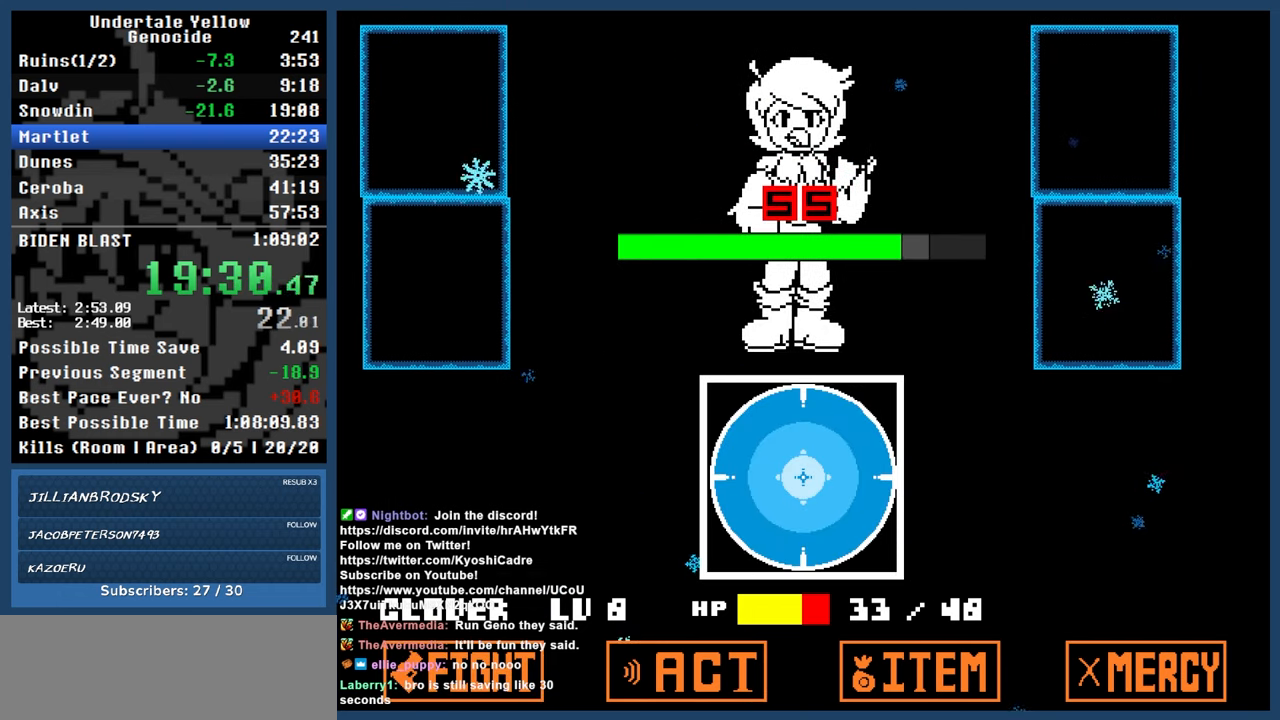
{"keys": ["return", "x"], "events": [[17, "return", "up"], [17, "z", "up"], [117, "return", "down"], [117, "shift", "up"], [117, "x", "up"], [117, "z", "down"], [167, "shift", "down"], [217, "return", "up"], [217, "x", "down"], [267, "shift", "up"], [267, "z", "up"], [317, "return", "down"], [350, "shift", "down"], [350, "x", "up"], [350, "z", "down"], [400, "return", "up"], [450, "shift", "up"], [450, "x", "down"], [450, "z", "up"], [500, "return", "down"]]}
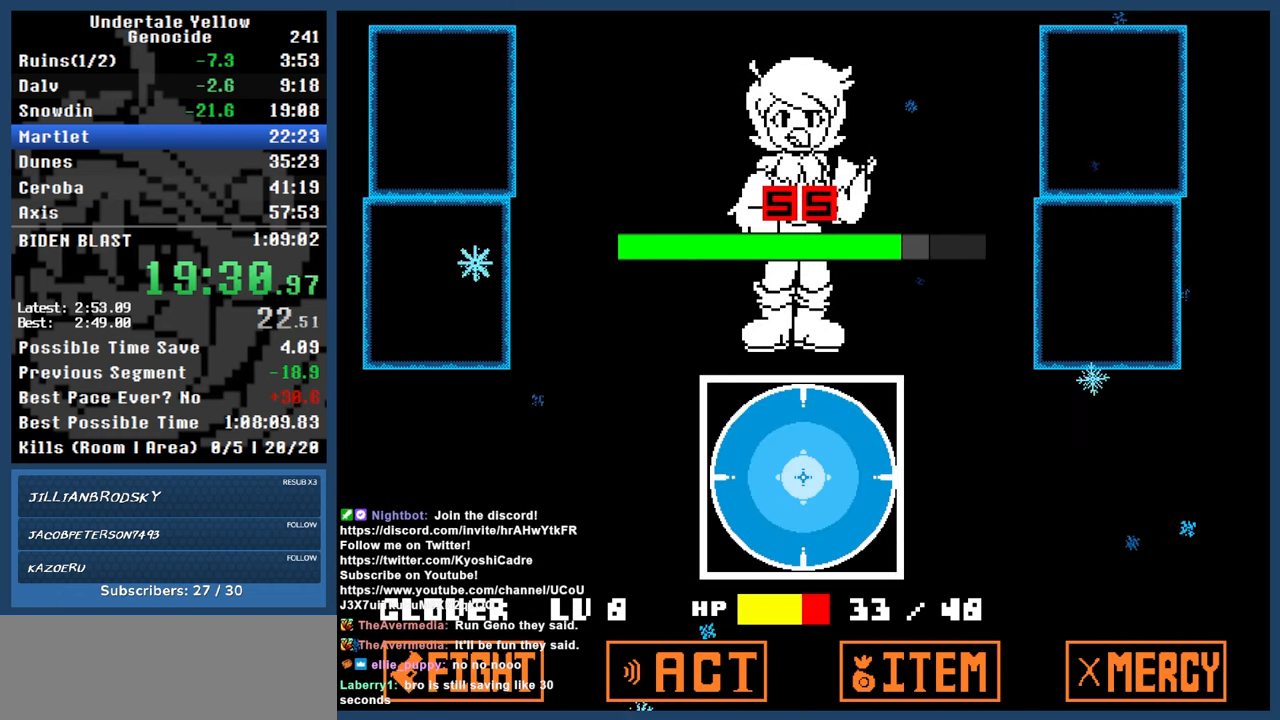
{"keys": ["shift", "x"], "events": [[50, "shift", "down"], [50, "x", "up"], [50, "z", "down"], [83, "return", "up"], [183, "return", "down"], [183, "shift", "up"], [183, "x", "down"], [183, "z", "up"], [267, "return", "up"], [267, "shift", "down"], [267, "x", "up"], [267, "z", "down"], [367, "return", "down"], [367, "shift", "up"], [417, "shift", "down"], [417, "x", "down"], [417, "z", "up"], [467, "return", "up"]]}
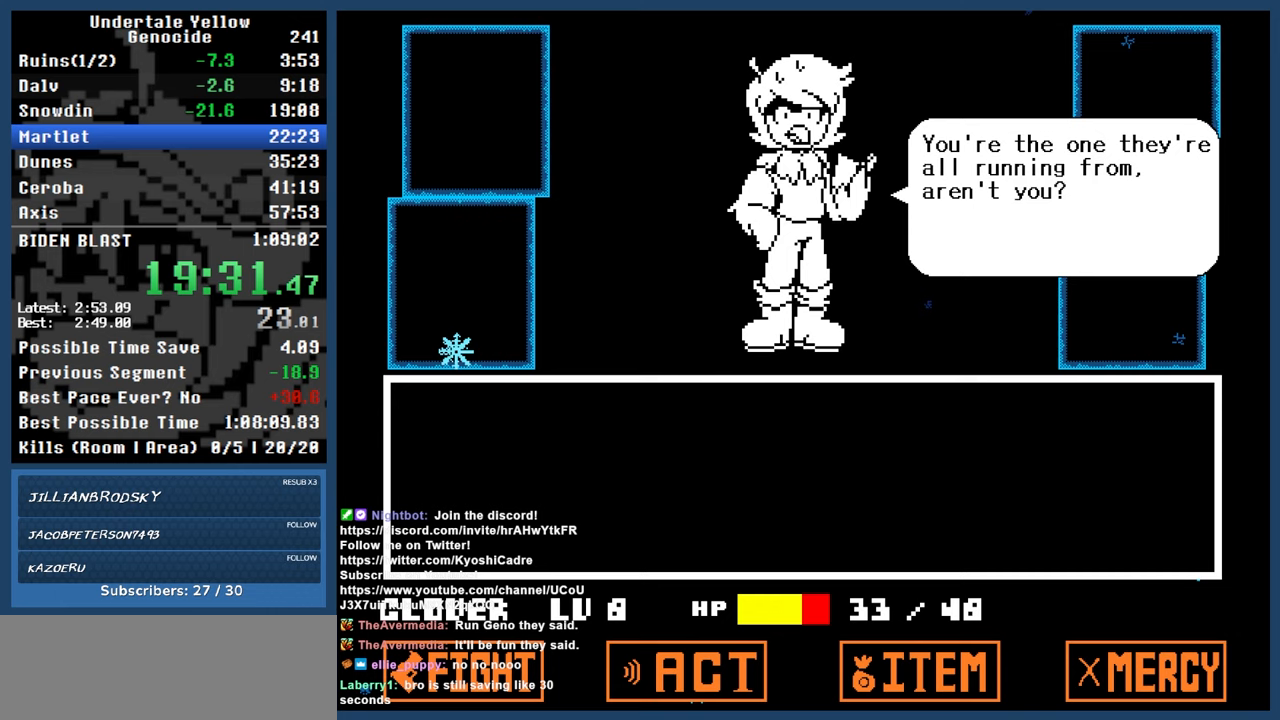
{"keys": [], "events": [[17, "shift", "up"], [17, "x", "up"], [17, "z", "down"], [67, "return", "down"], [100, "return", "up"], [100, "shift", "down"], [100, "x", "down"], [150, "shift", "up"], [150, "z", "up"], [200, "x", "up"], [250, "z", "down"], [333, "x", "down"], [333, "z", "up"], [433, "x", "up"]]}
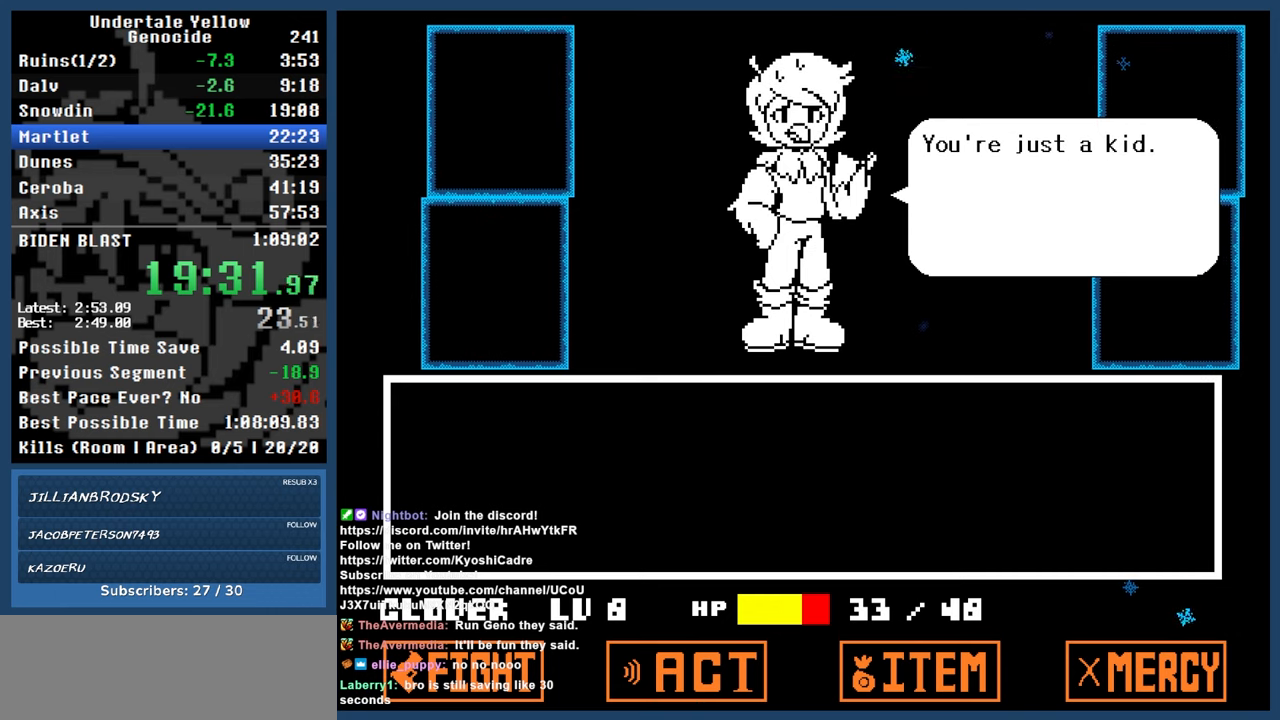
{"keys": [], "events": [[67, "z", "down"], [117, "x", "down"], [167, "z", "up"], [250, "x", "up"], [350, "return", "down"], [400, "return", "up"], [400, "z", "down"], [450, "z", "up"]]}
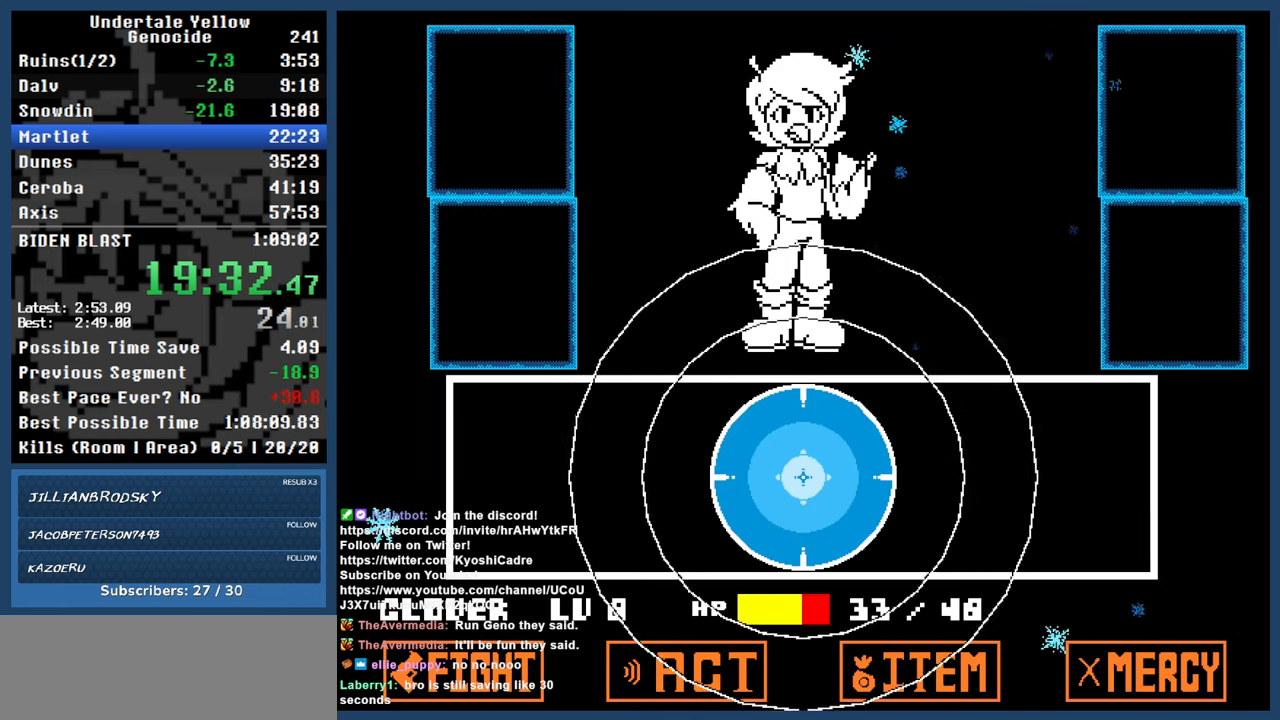
{"keys": [], "events": []}
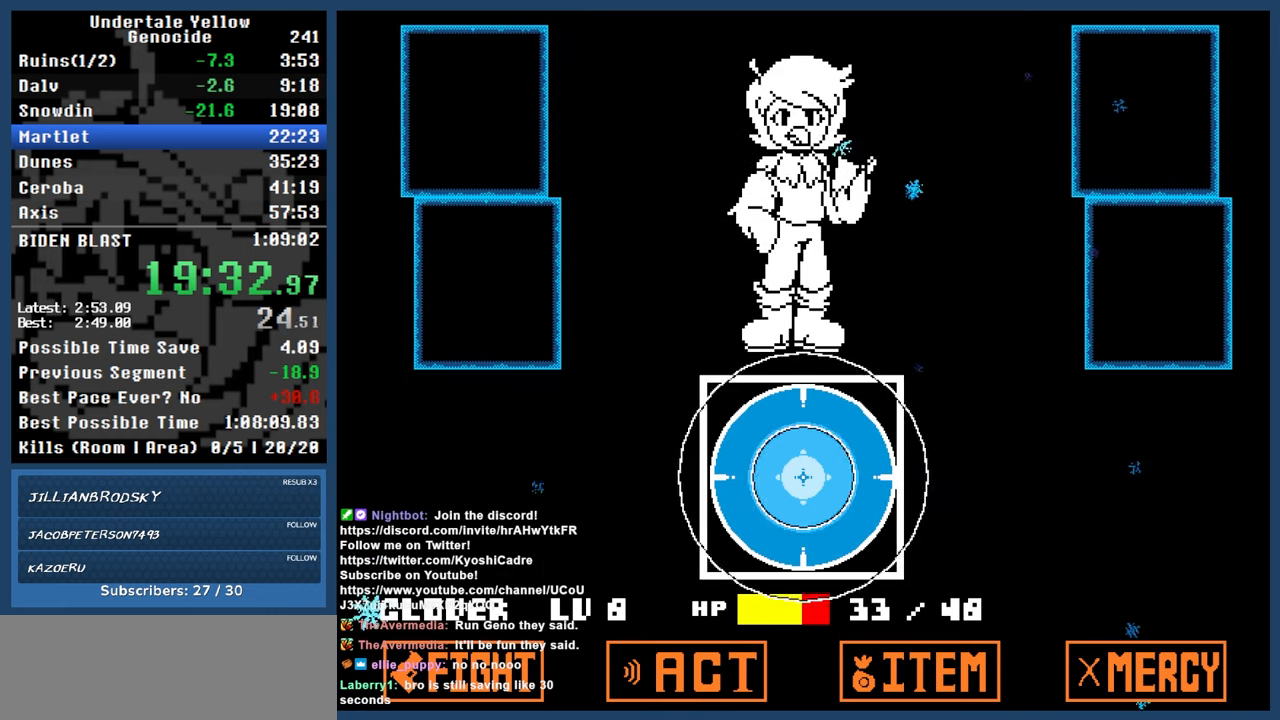
{"keys": ["return"], "events": [[150, "return", "down"], [233, "return", "up"], [467, "return", "down"]]}
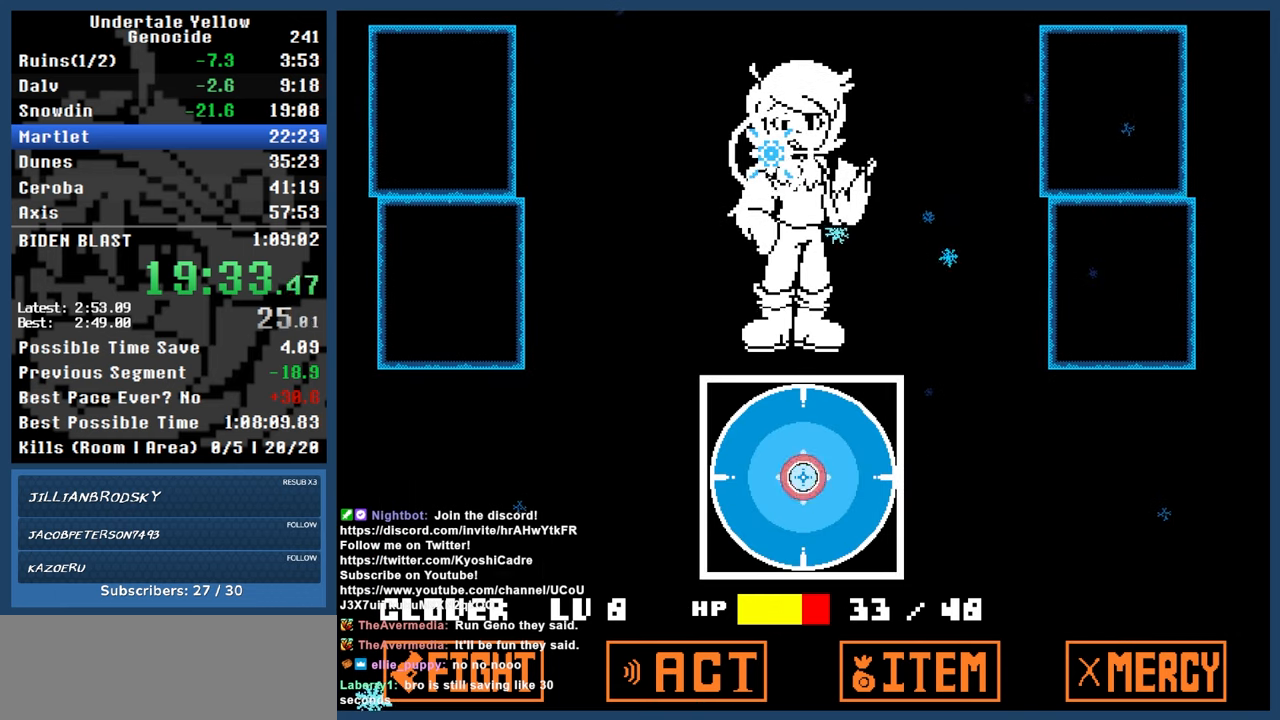
{"keys": ["automash"], "events": [[117, "return", "up"], [200, "automash", "down"]]}
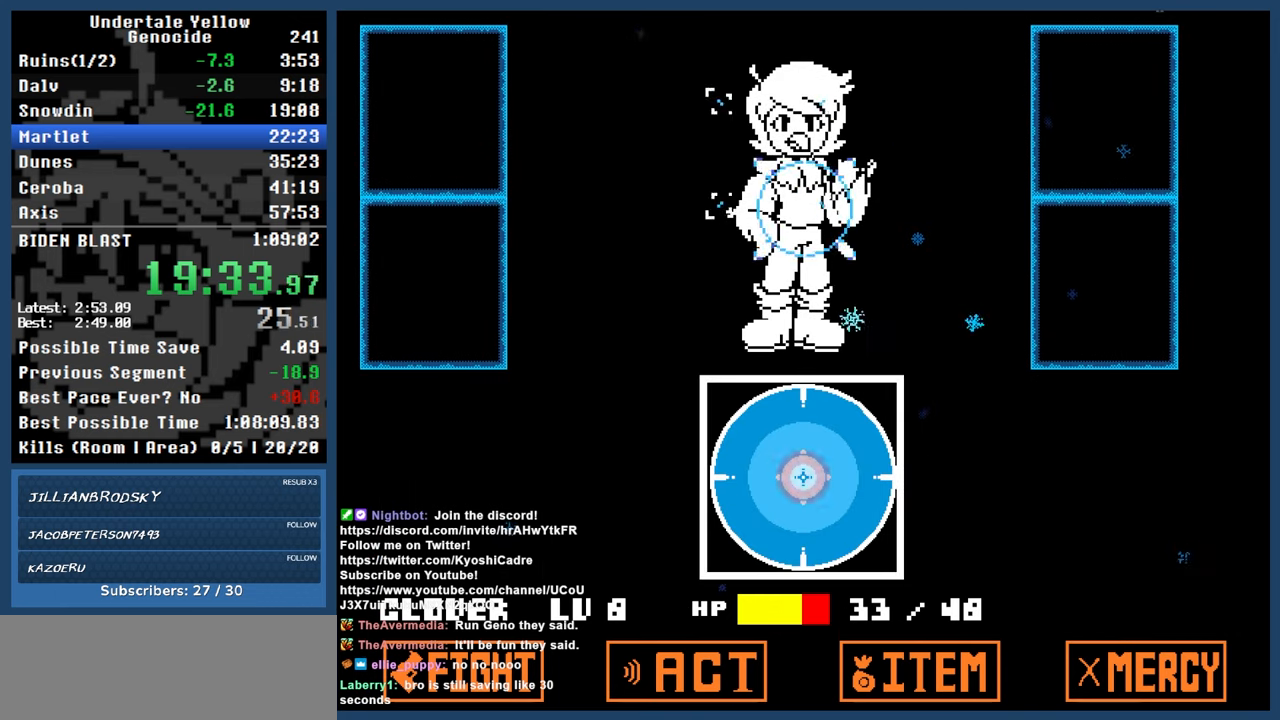
{"keys": ["automash"], "events": []}
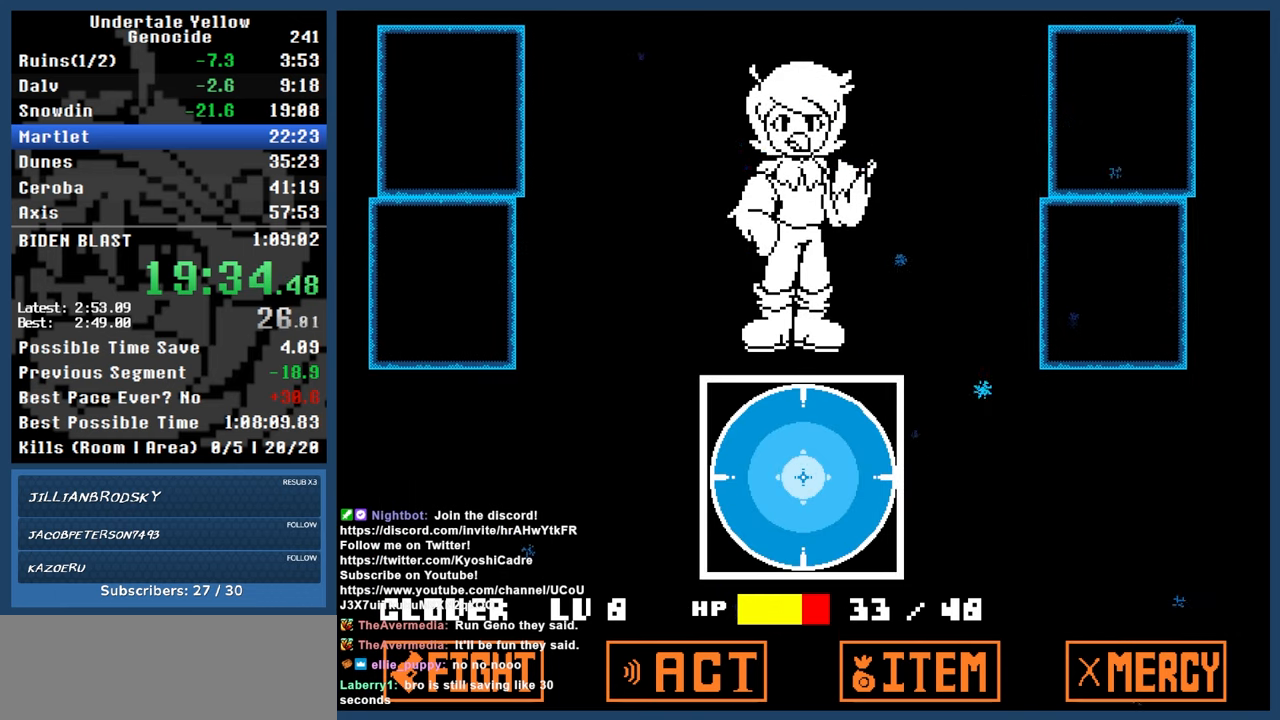
{"keys": ["automash"], "events": []}
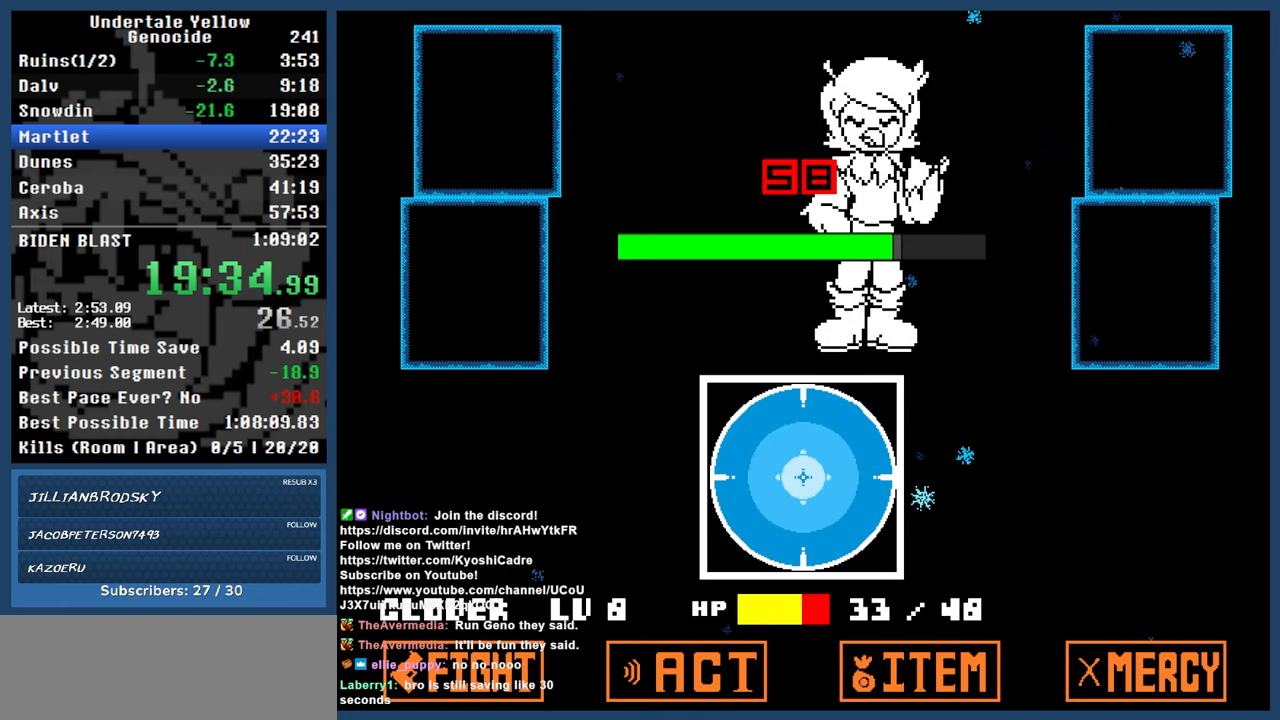
{"keys": ["automash"], "events": []}
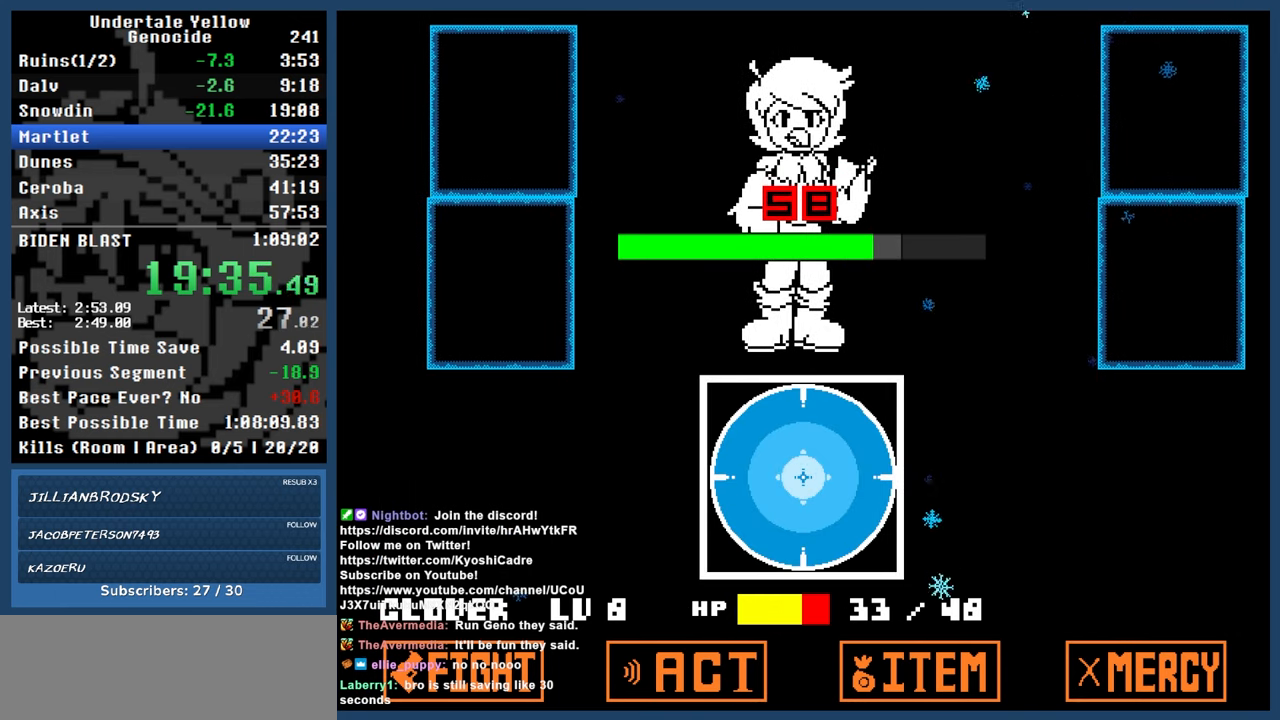
{"keys": ["automash"], "events": [[83, "x", "down"], [133, "x", "up"]]}
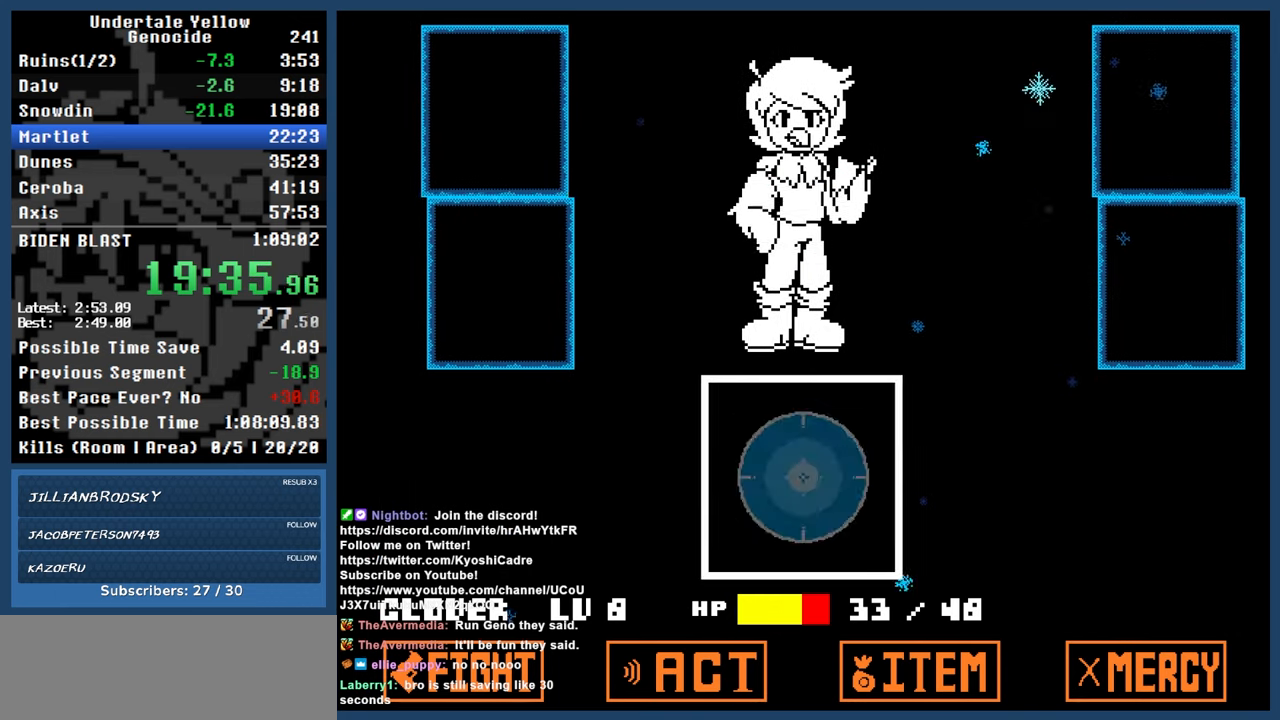
{"keys": ["automash"], "events": []}
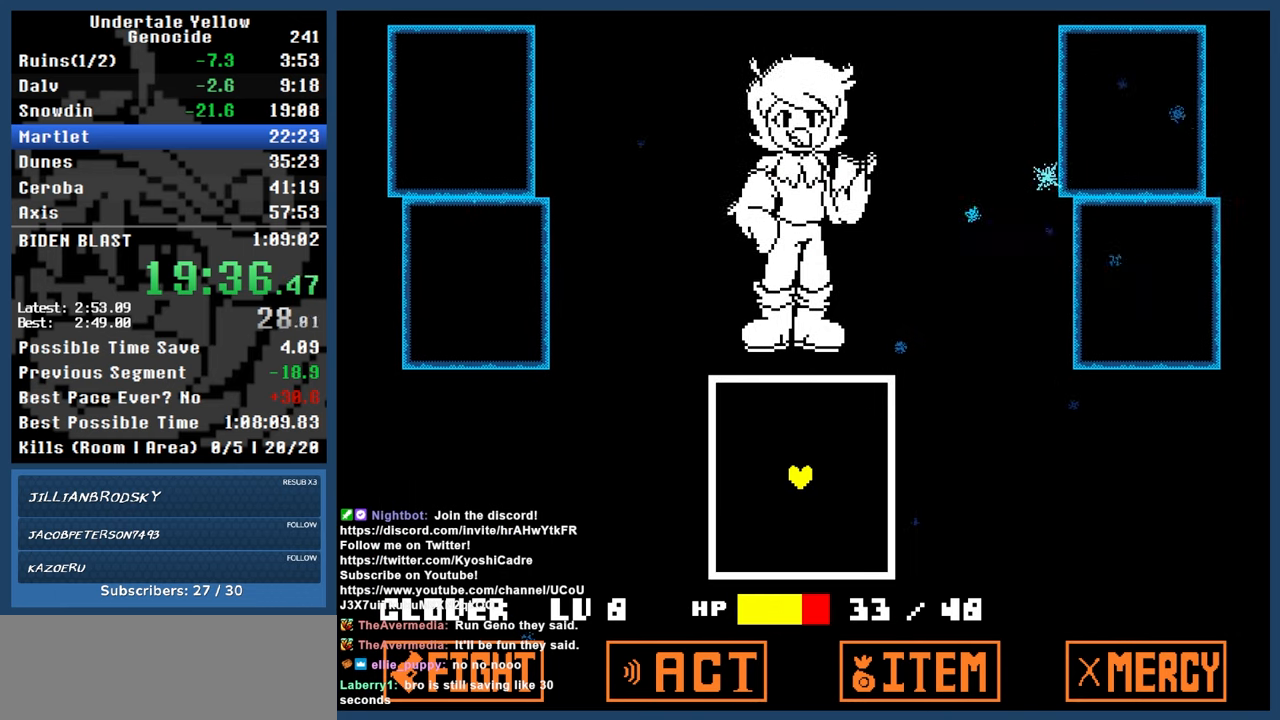
{"keys": ["automash"], "events": []}
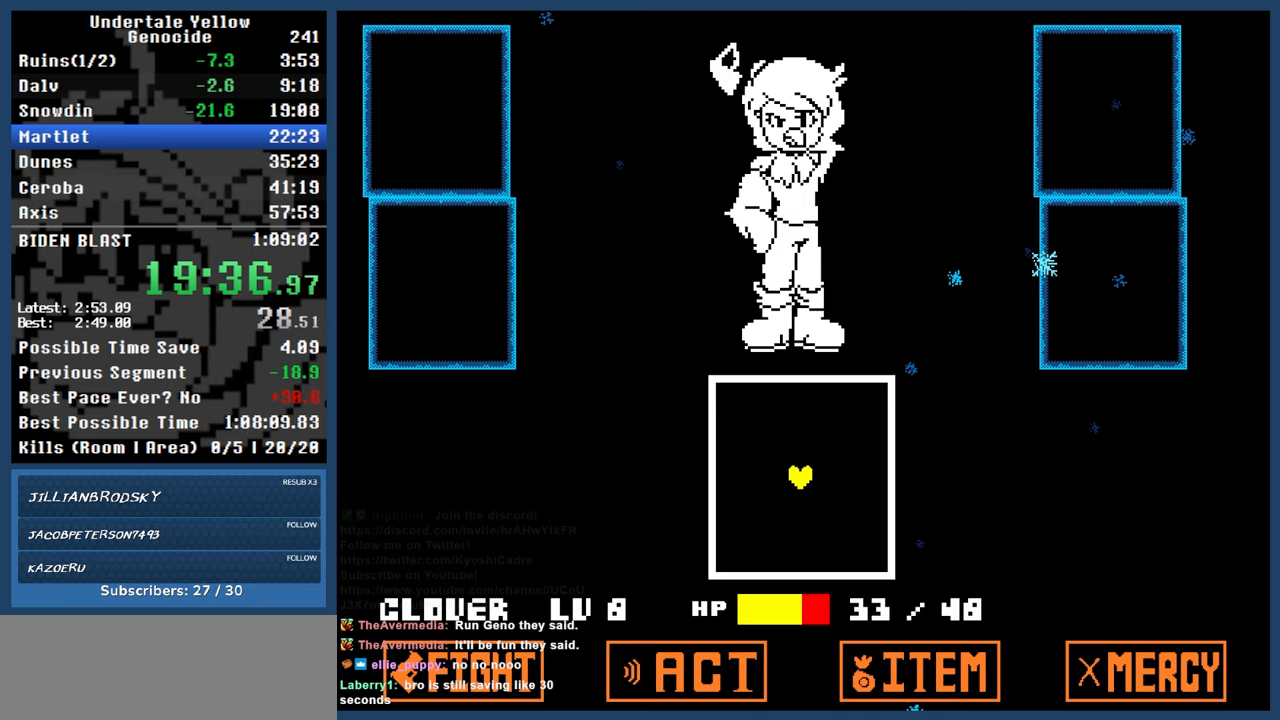
{"keys": ["automash", "up"], "events": [[267, "up", "down"]]}
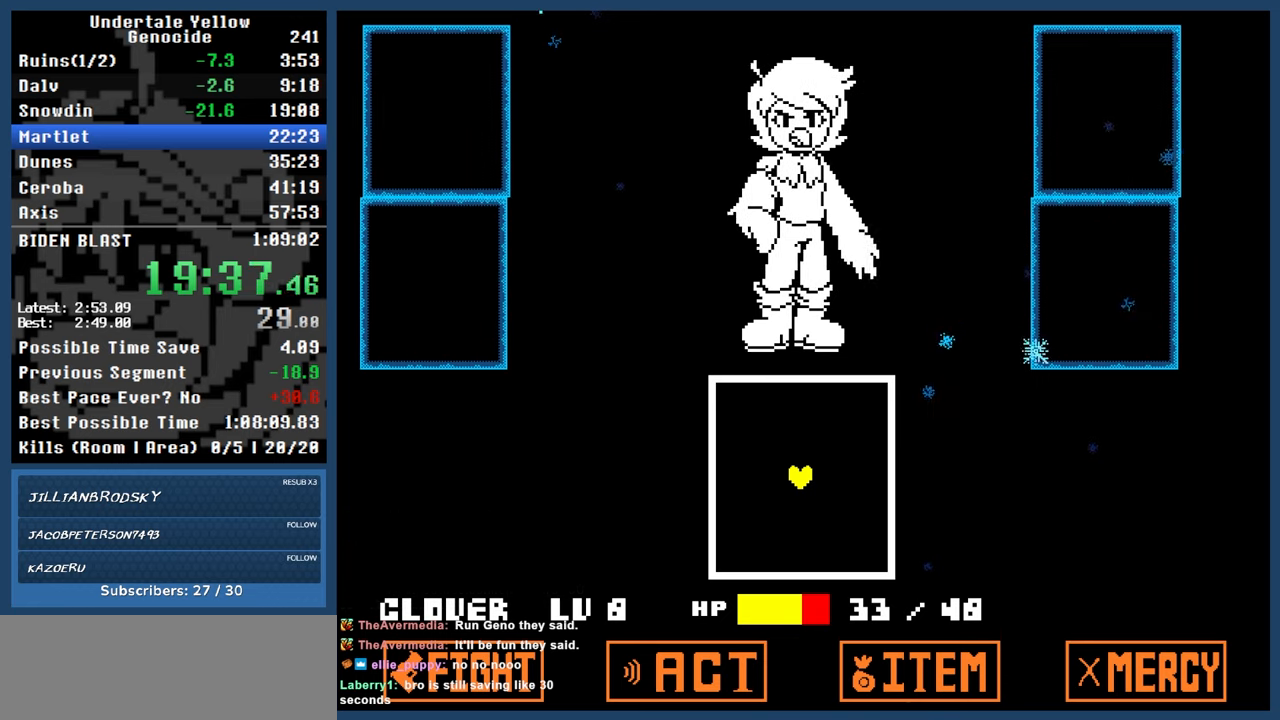
{"keys": ["automash", "up"], "events": []}
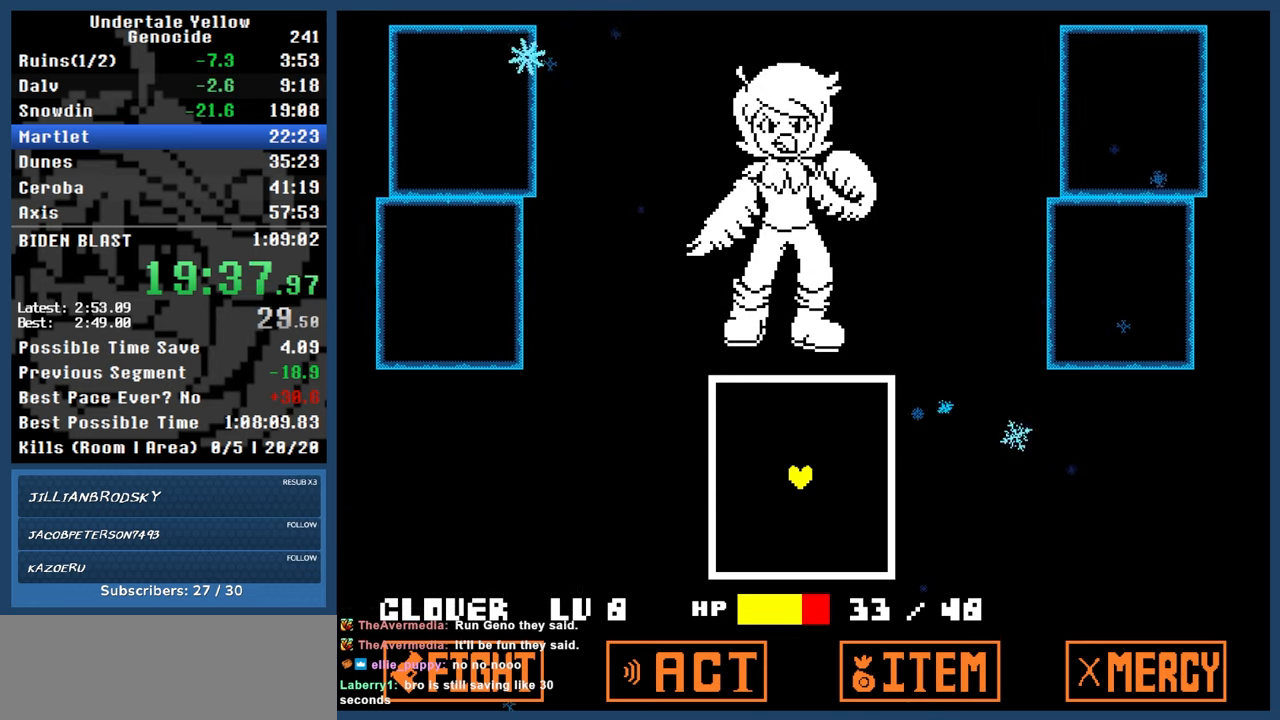
{"keys": ["automash", "up"], "events": [[350, "x", "down"], [350, "z", "down"], [400, "x", "up"], [400, "z", "up"]]}
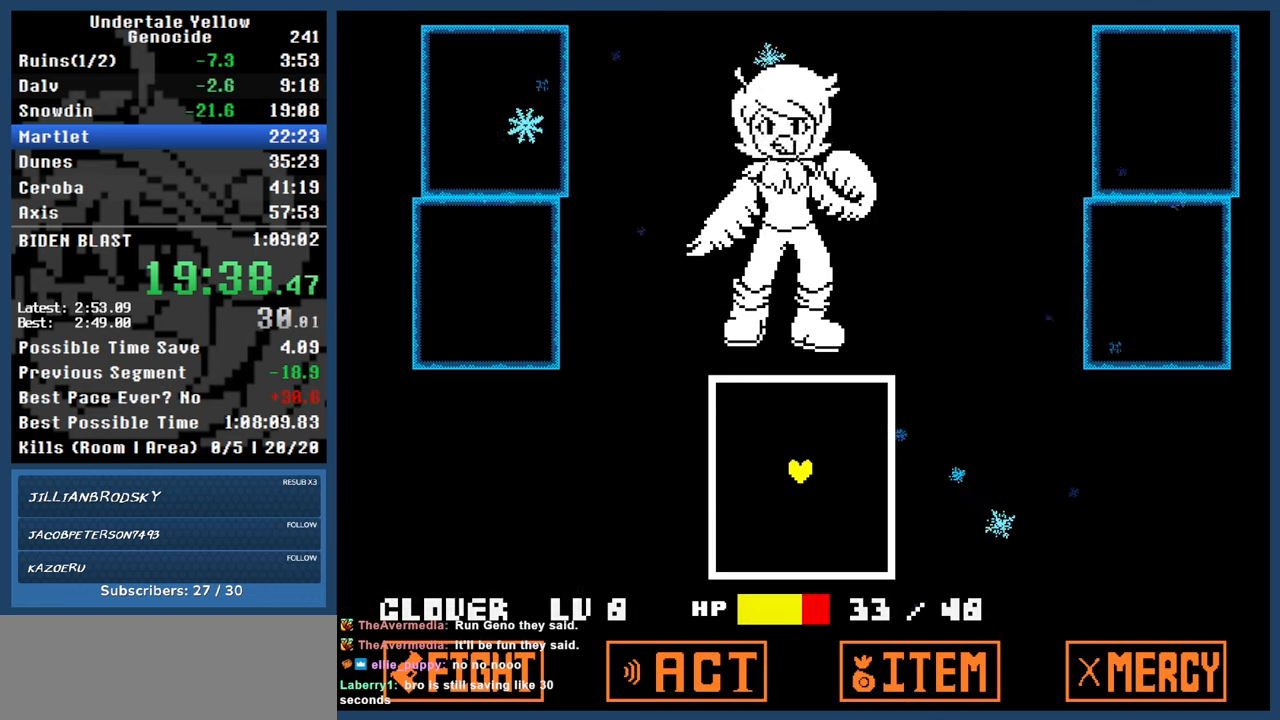
{"keys": ["automash"], "events": [[367, "up", "up"]]}
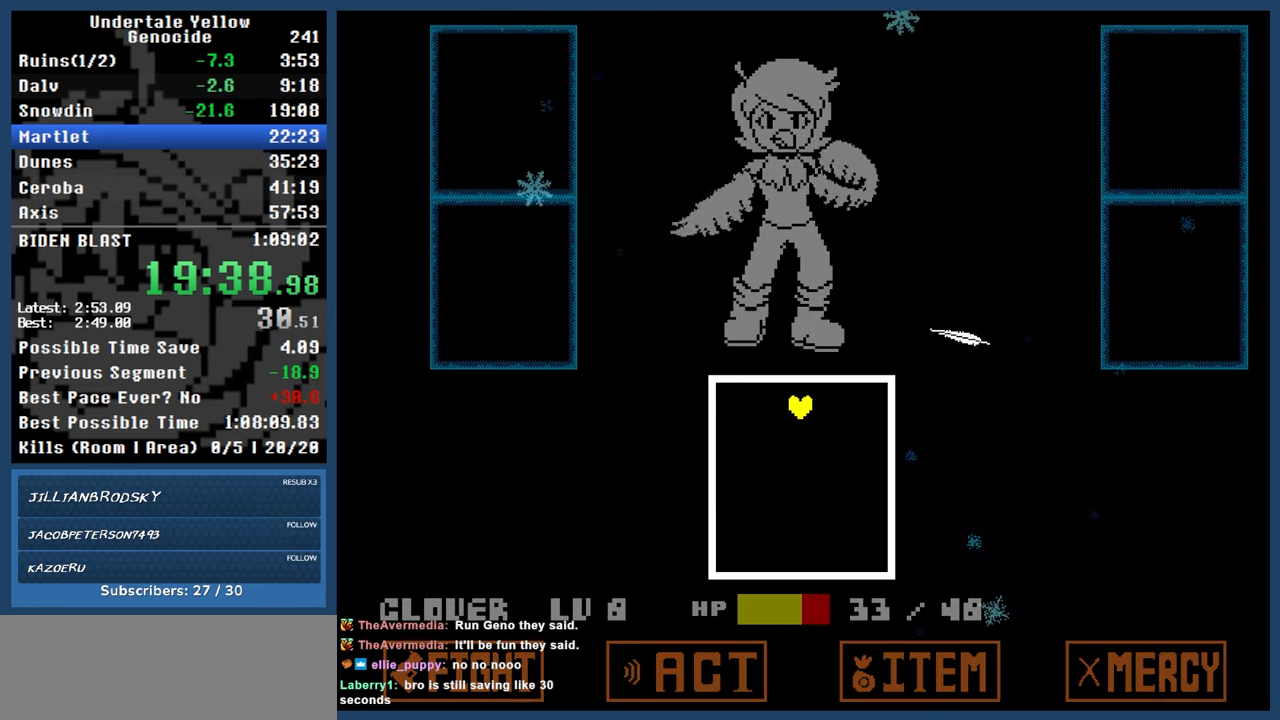
{"keys": [], "events": [[100, "automash", "up"]]}
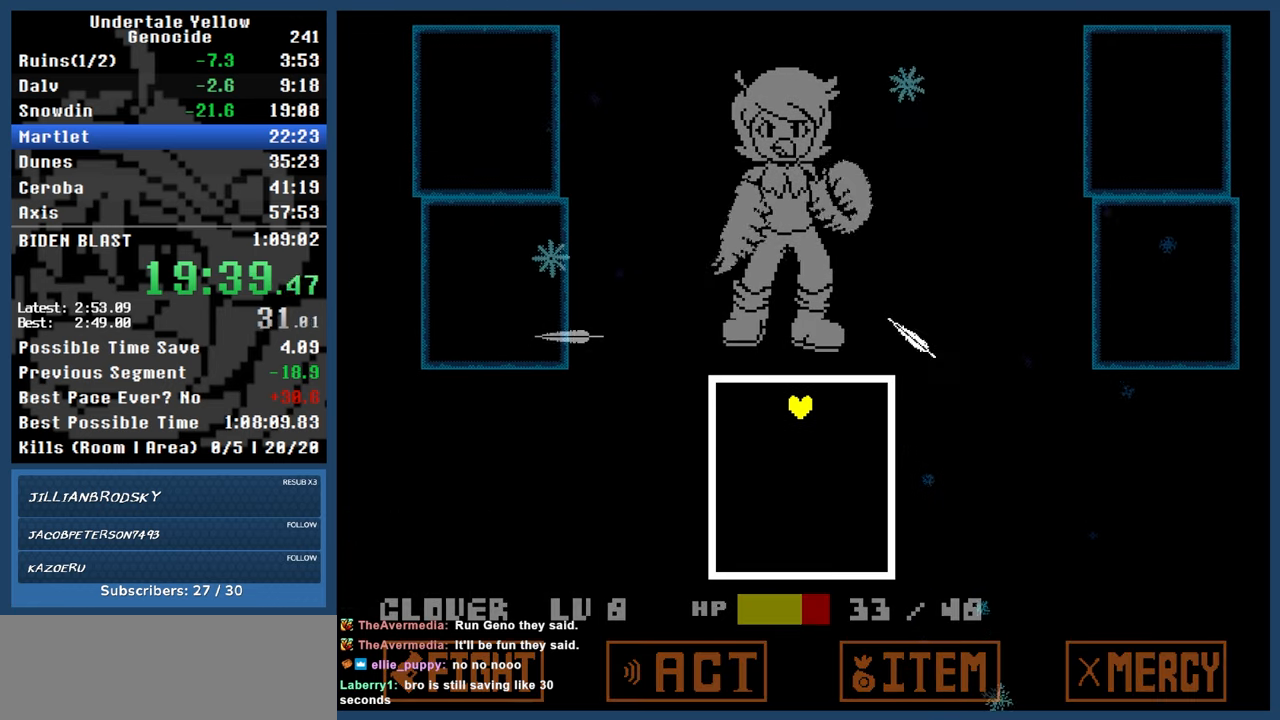
{"keys": [], "events": []}
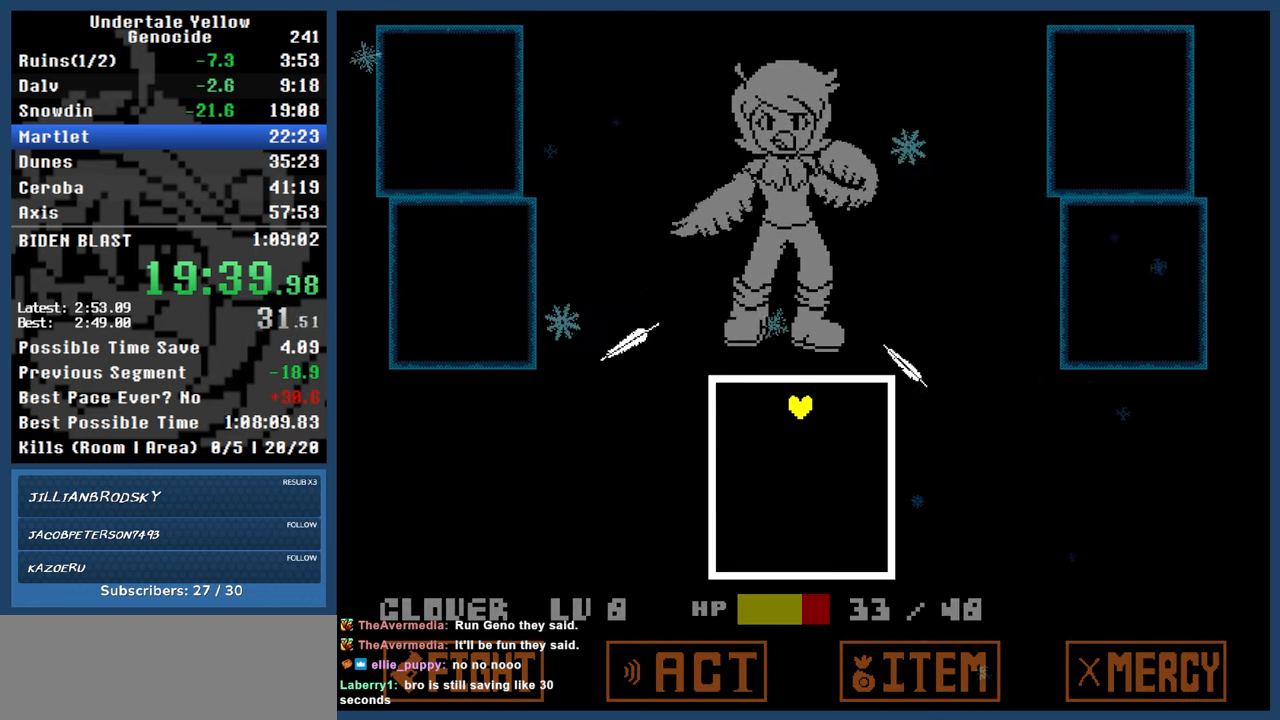
{"keys": [], "events": []}
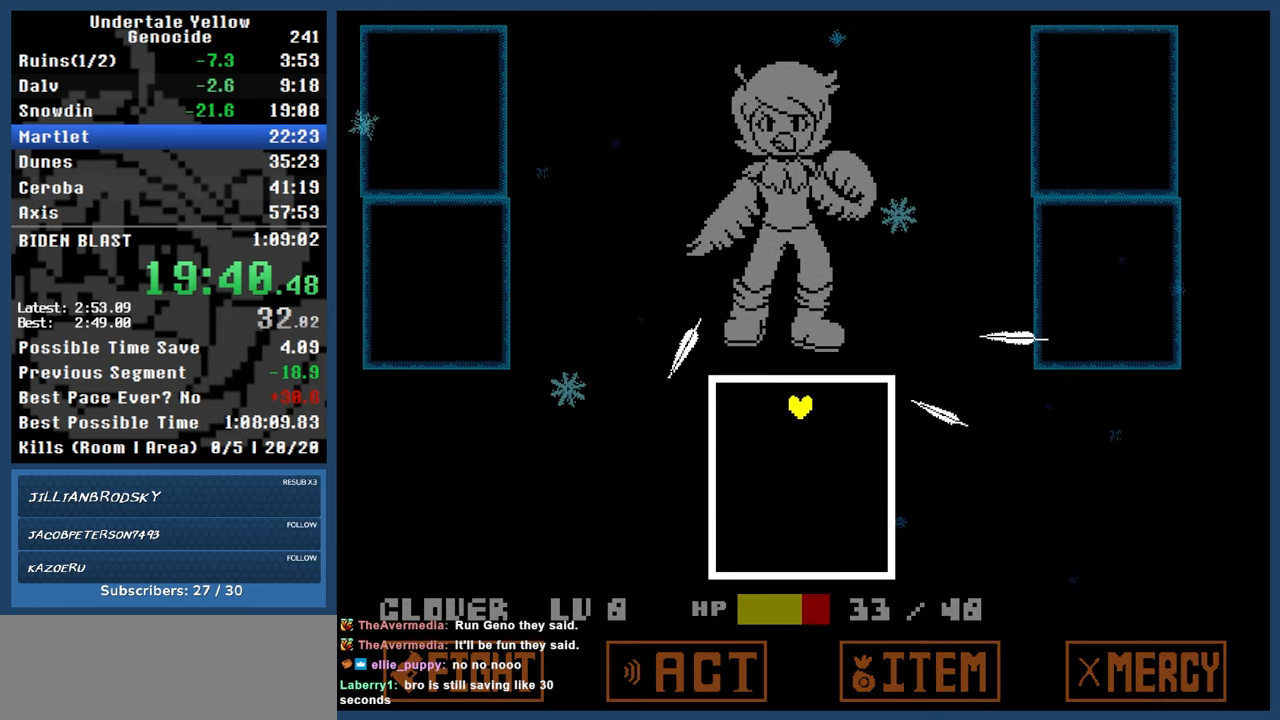
{"keys": ["down"], "events": [[383, "down", "down"]]}
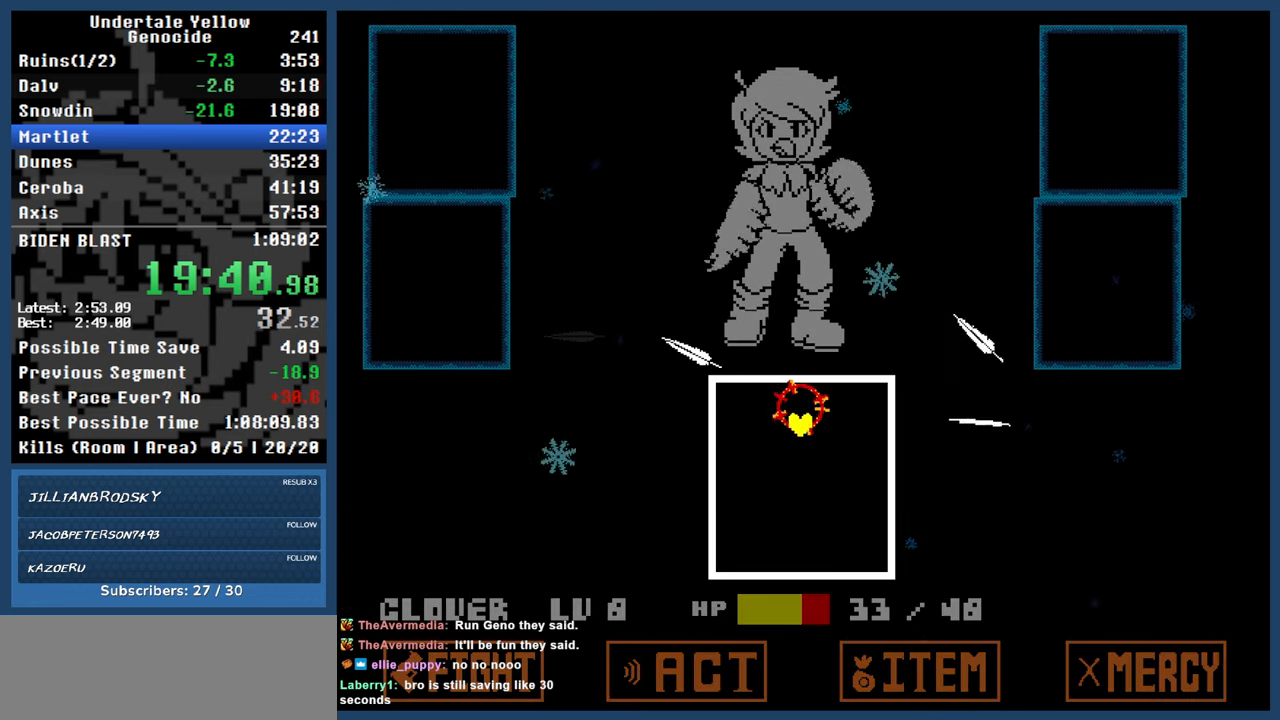
{"keys": ["down"], "events": []}
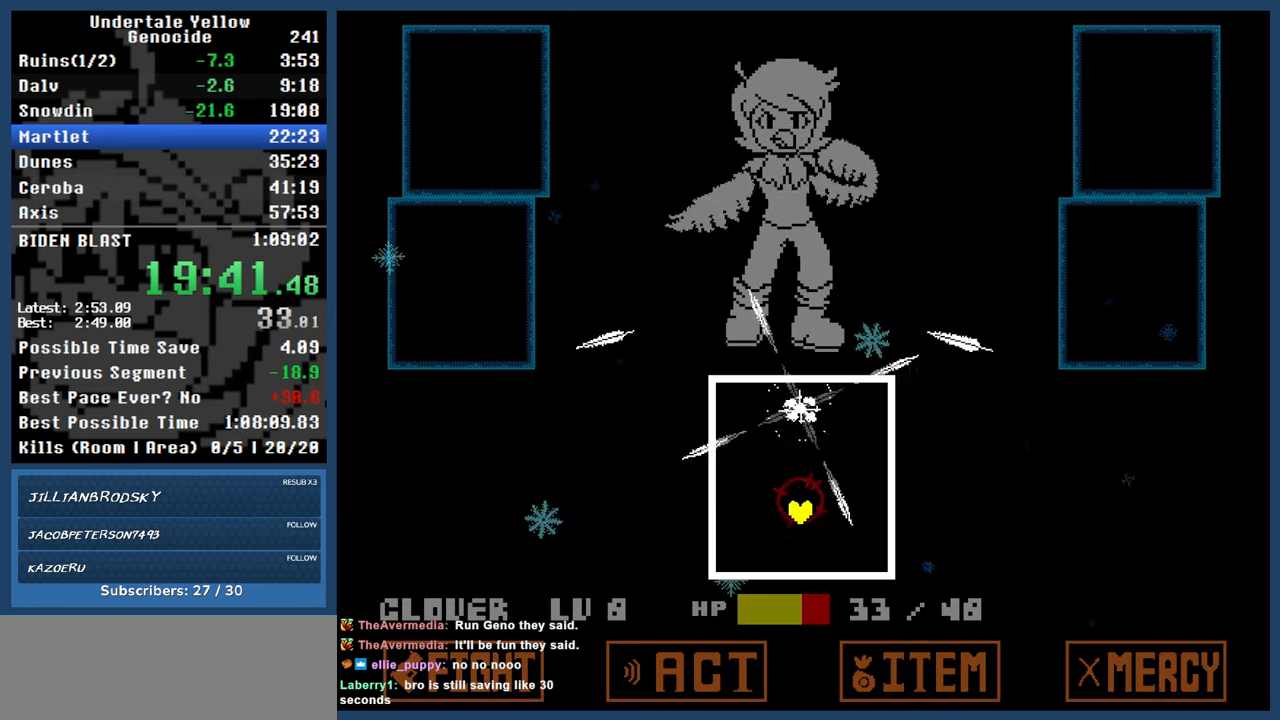
{"keys": ["left", "up"], "events": [[83, "down", "up"], [467, "left", "down"], [467, "up", "down"]]}
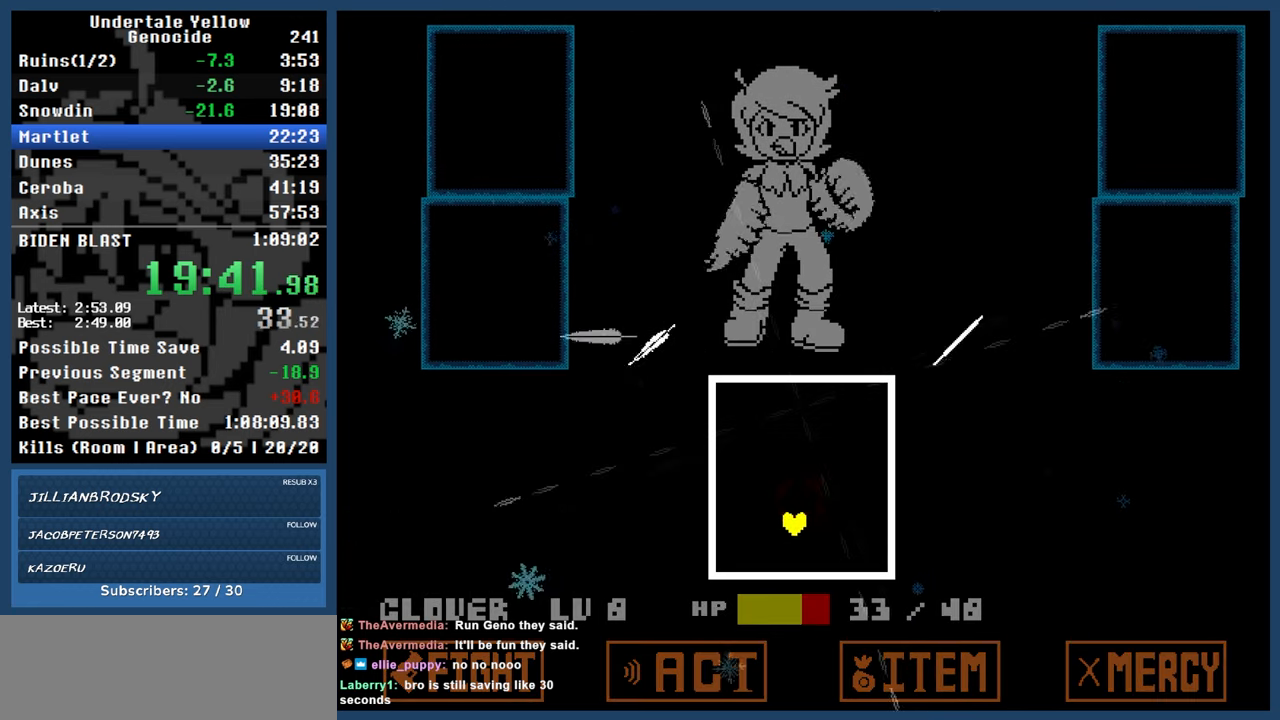
{"keys": [], "events": [[100, "up", "up"], [250, "down", "down"], [333, "down", "up"], [383, "left", "up"]]}
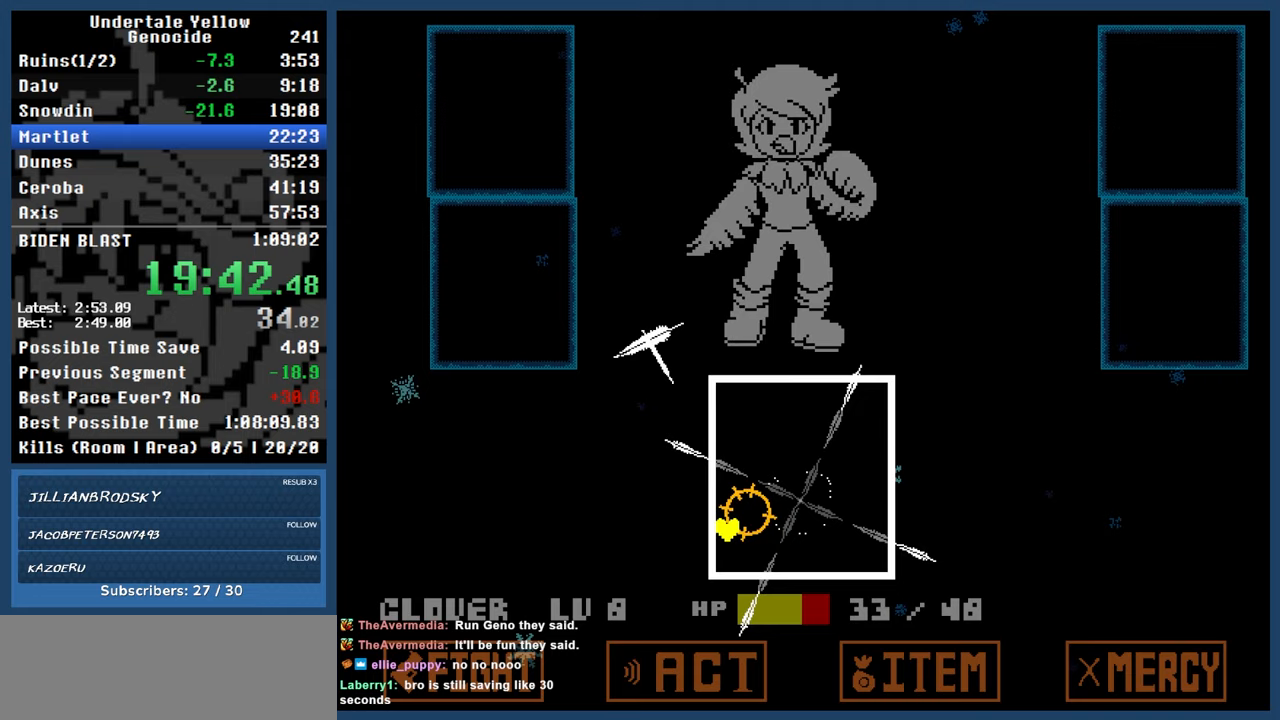
{"keys": ["right"], "events": [[167, "right", "down"], [217, "up", "down"], [450, "up", "up"]]}
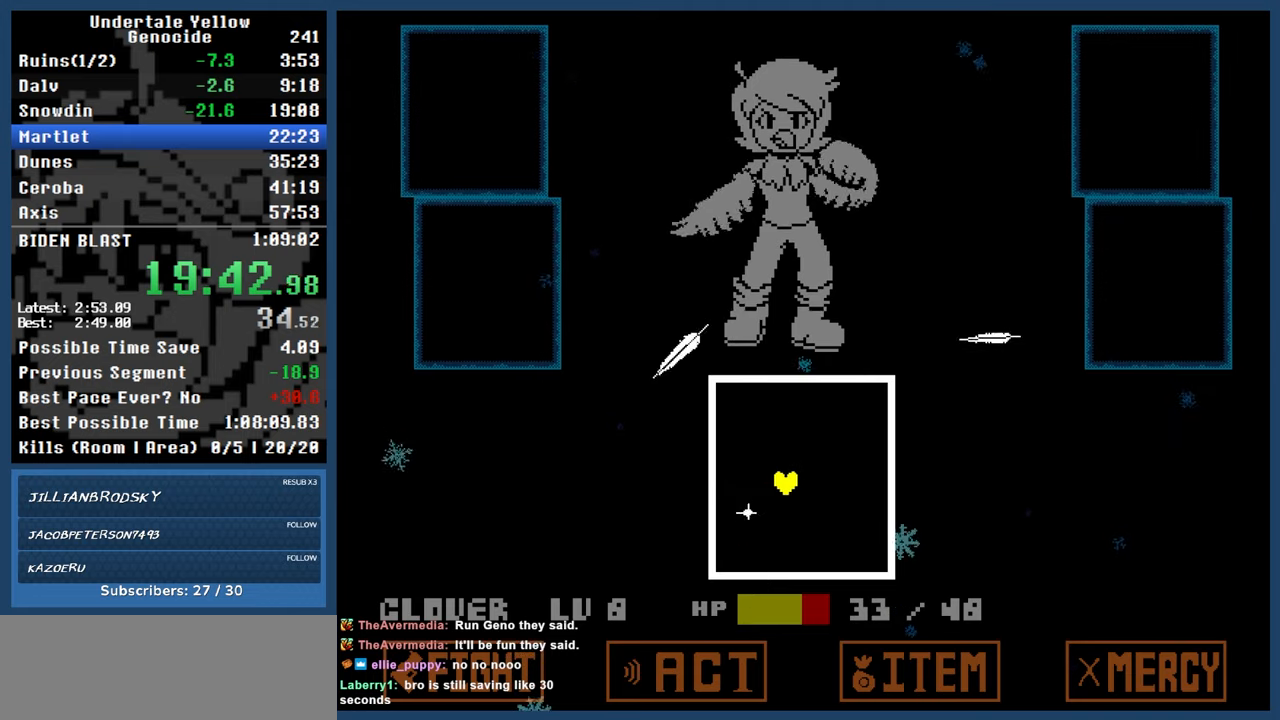
{"keys": [], "events": [[50, "right", "up"]]}
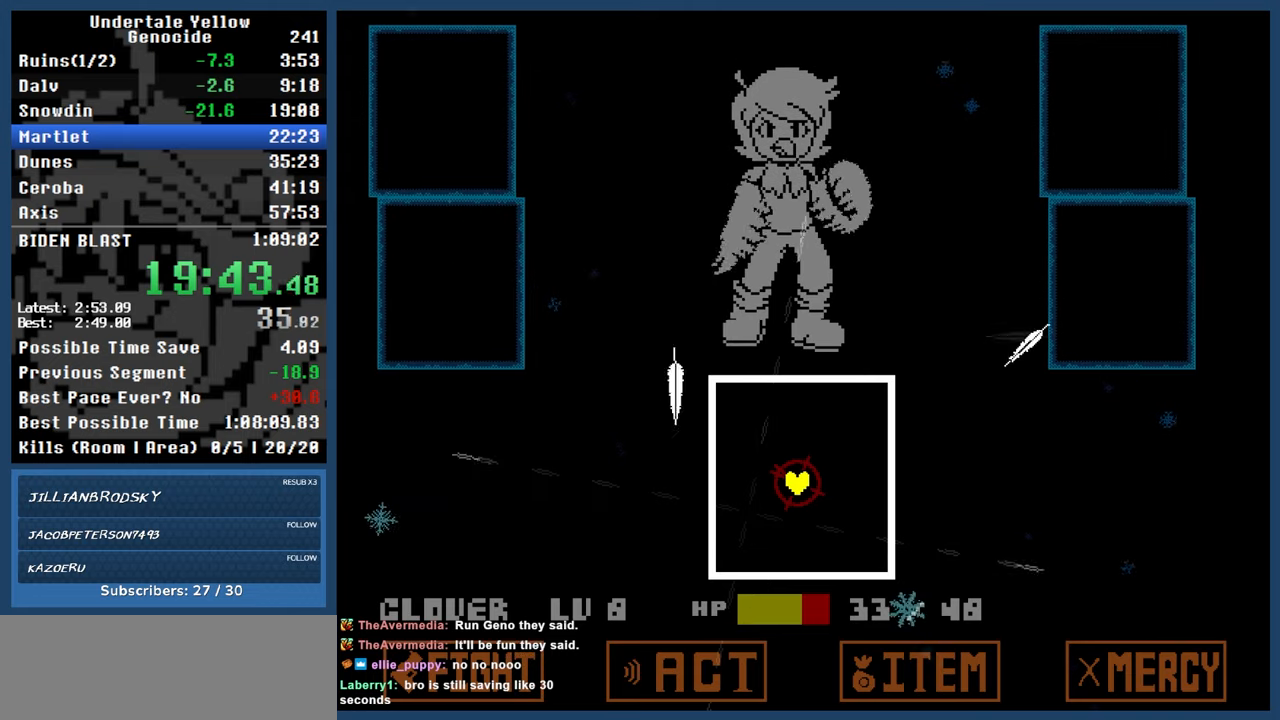
{"keys": ["up"], "events": [[233, "up", "down"]]}
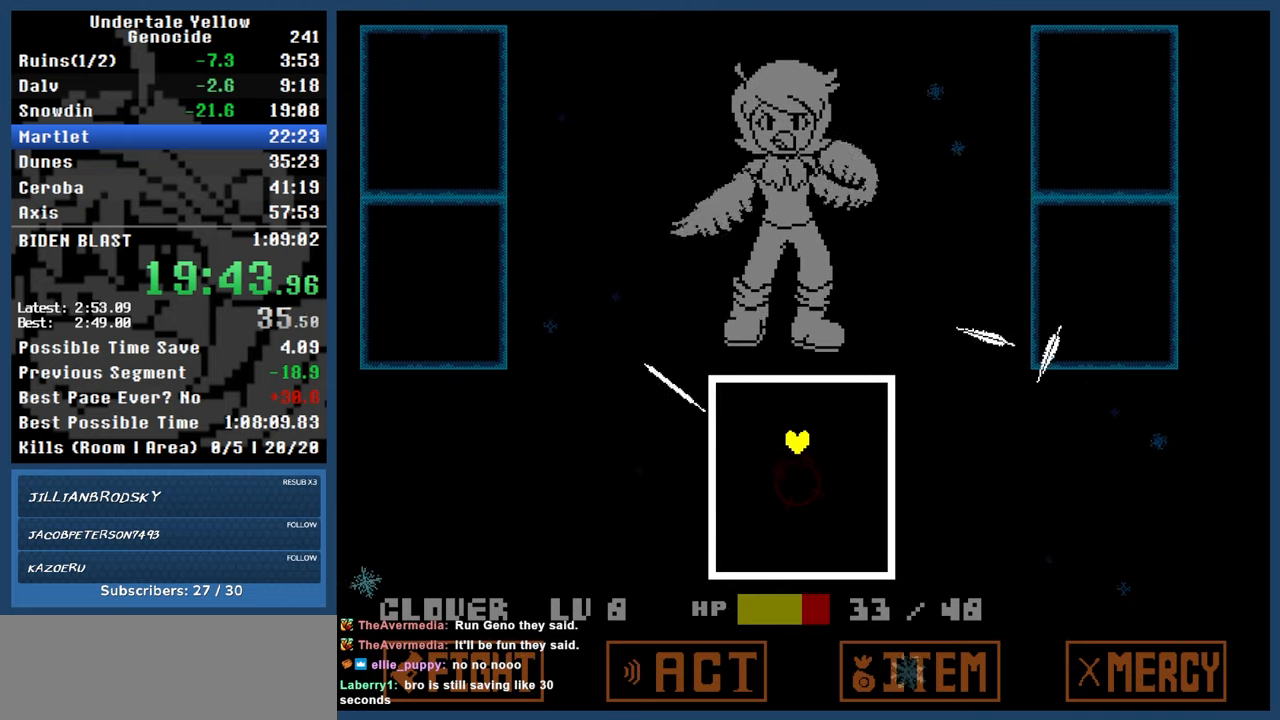
{"keys": [], "events": [[167, "left", "down"], [217, "left", "up"], [217, "up", "up"]]}